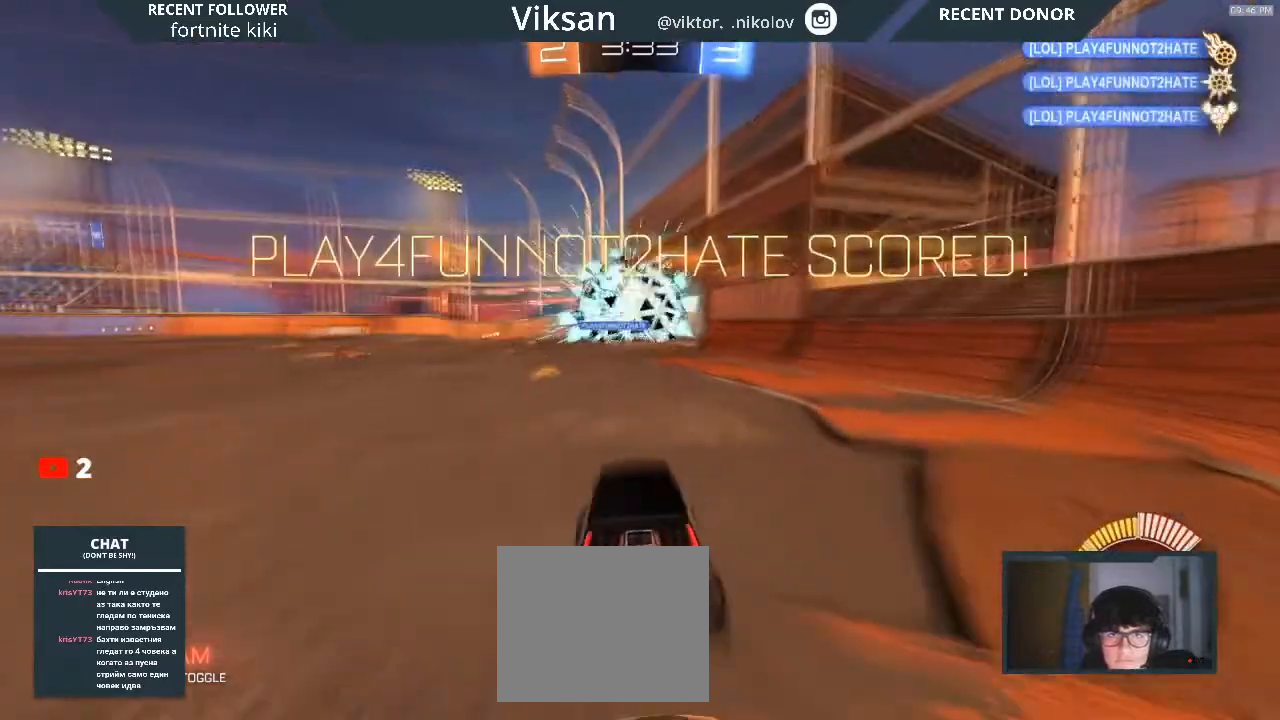
Gameplay with a controller (PlayStation layout); each line is a JSON object with the inputs held at the frame after it. "events" lists button and stick changes between this image and that frame as [ms after this image, input, new state], when the widget could be followed in between.
{"buttons": ["R2"], "left_stick": "center", "right_stick": "center", "events": [[150, "left_stick", "center"]]}
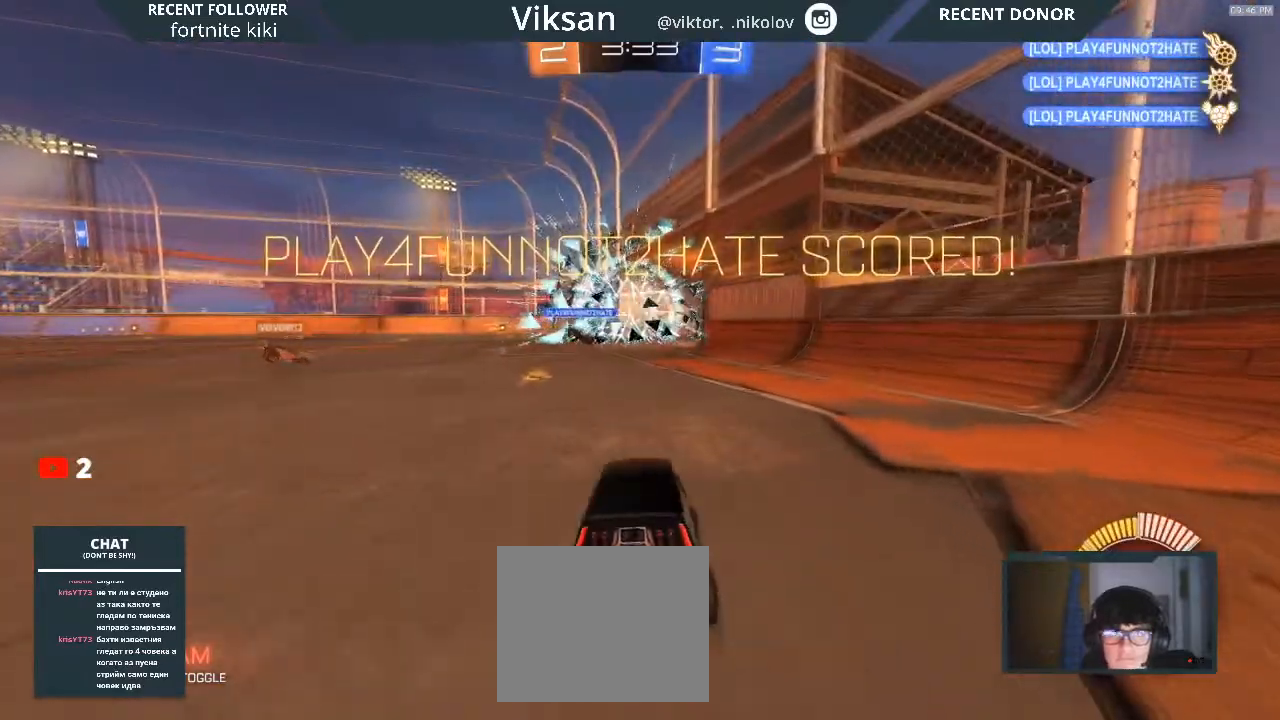
{"buttons": ["R2"], "left_stick": "center", "right_stick": "center", "events": []}
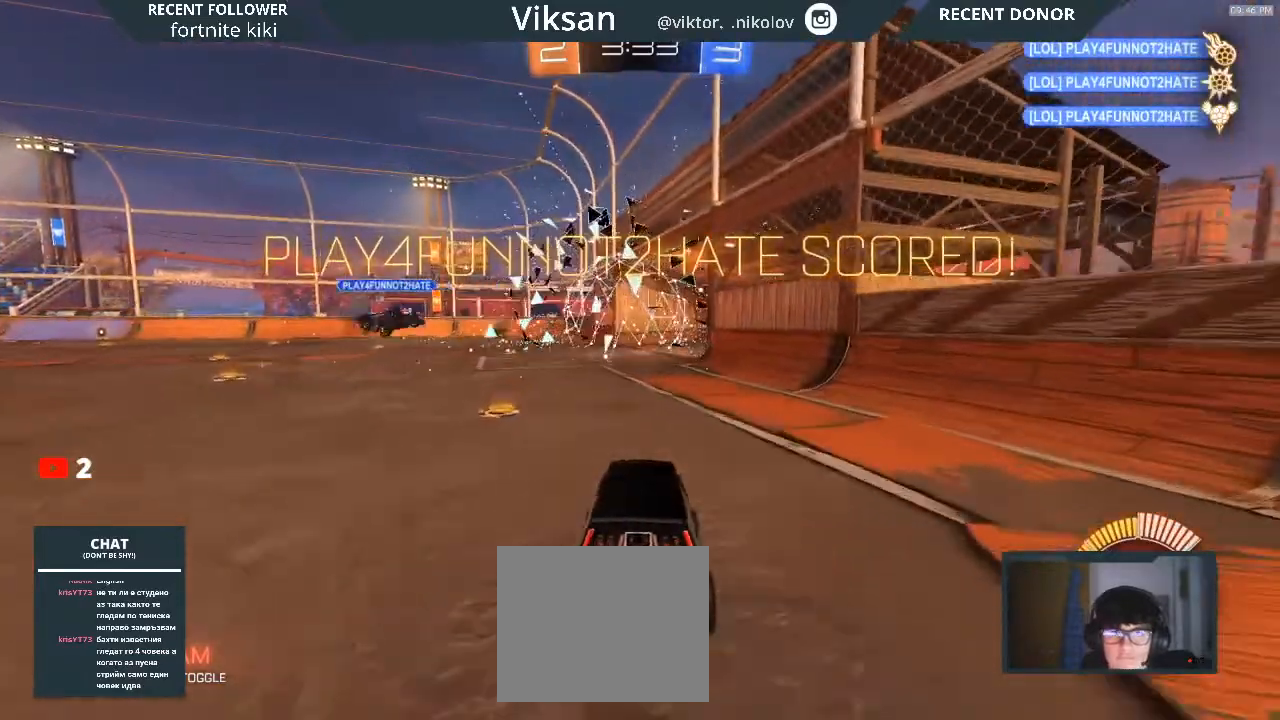
{"buttons": ["TRIANGLE", "R2"], "left_stick": "down-right", "right_stick": "center", "events": [[100, "CROSS", "down"], [100, "left_stick", "down-left"], [150, "left_stick", "down"], [267, "CROSS", "up"], [267, "left_stick", "center"], [283, "CROSS", "down"], [300, "CROSS", "up"], [367, "left_stick", "down-right"], [383, "TRIANGLE", "down"]]}
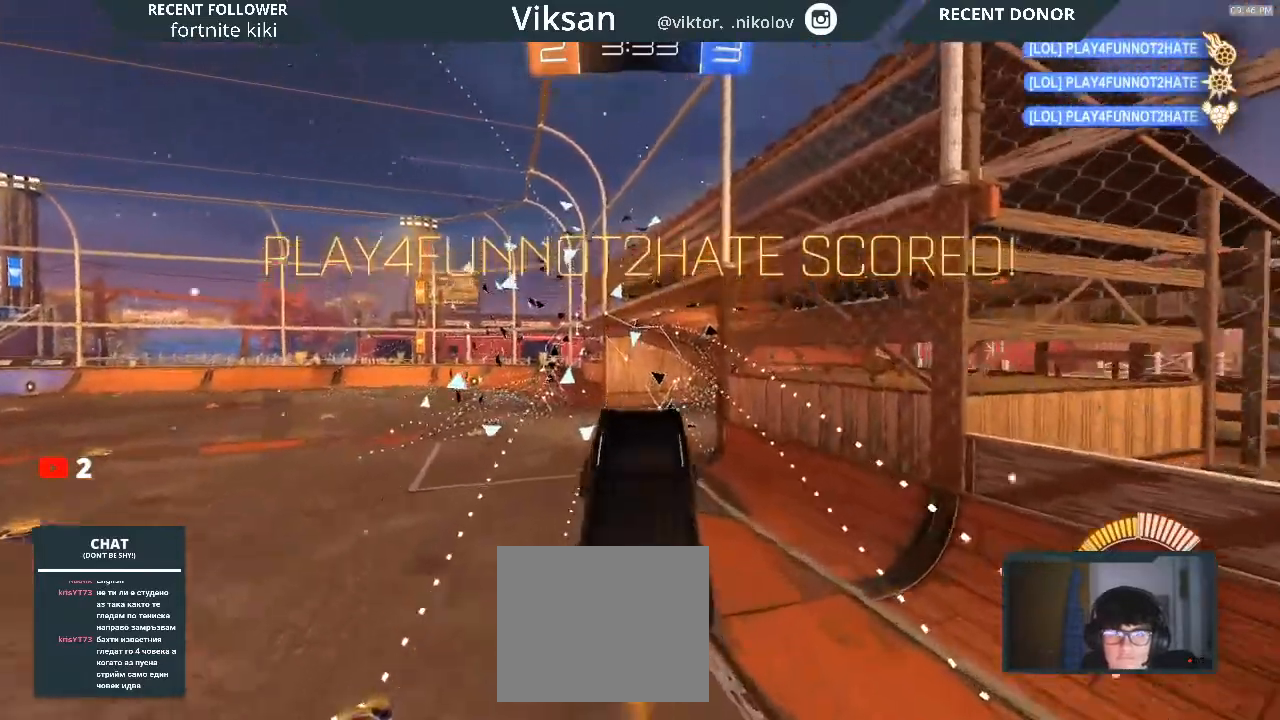
{"buttons": ["L1", "R2"], "left_stick": "down-left", "right_stick": "center", "events": [[150, "left_stick", "center"], [167, "R1", "down"], [167, "TRIANGLE", "up"], [233, "L1", "down"], [233, "left_stick", "left"], [500, "R1", "up"], [500, "left_stick", "down-left"]]}
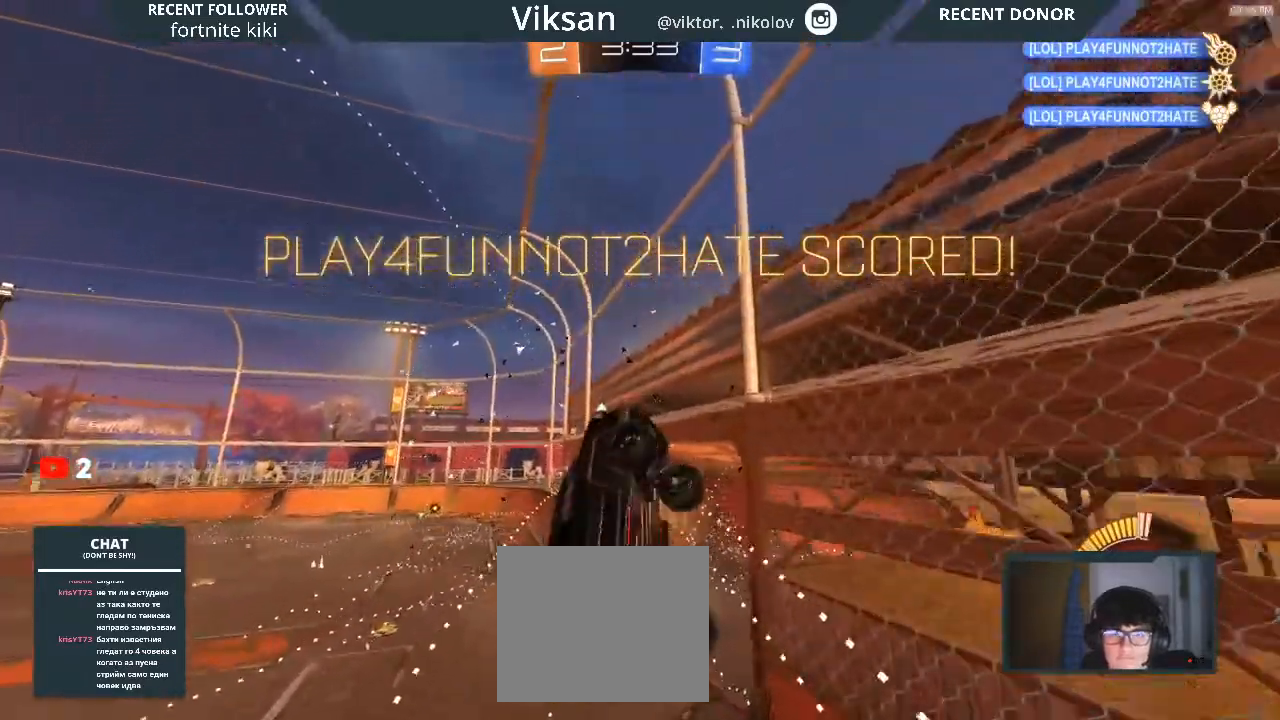
{"buttons": ["L1", "R1", "R2"], "left_stick": "left", "right_stick": "center", "events": [[50, "R1", "down"], [183, "left_stick", "left"]]}
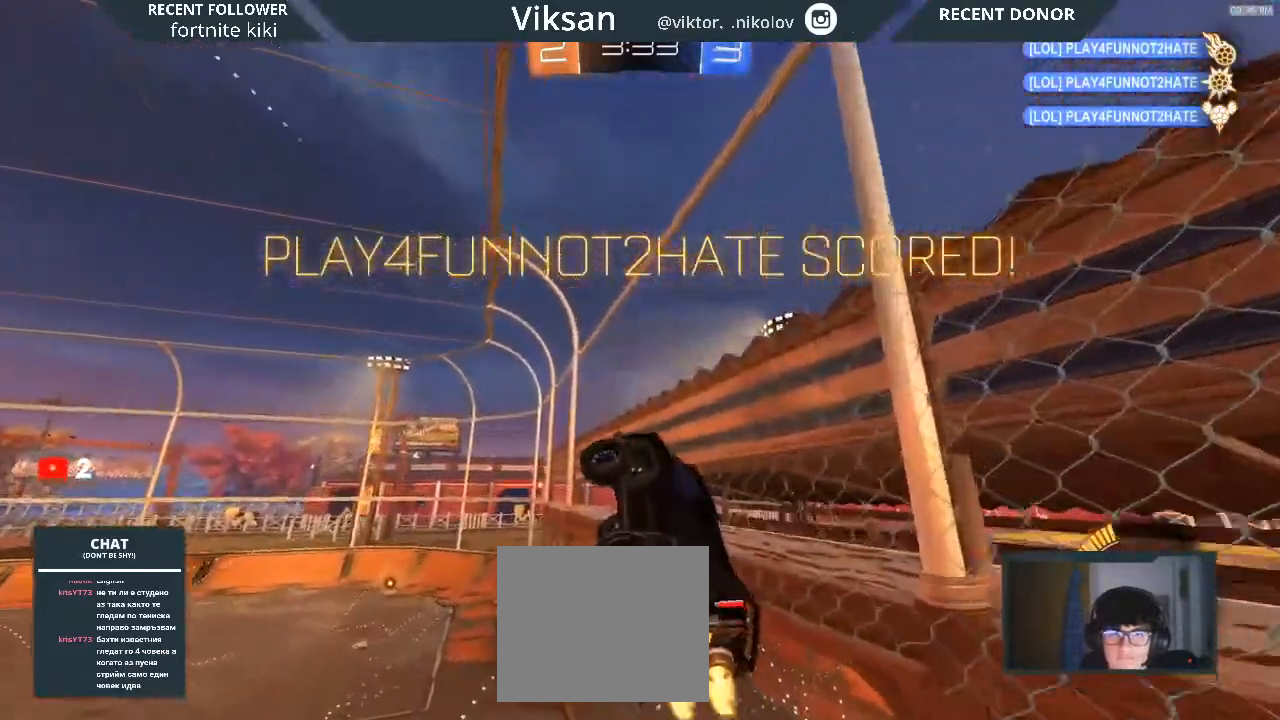
{"buttons": ["L1", "R1", "R2"], "left_stick": "left", "right_stick": "center", "events": []}
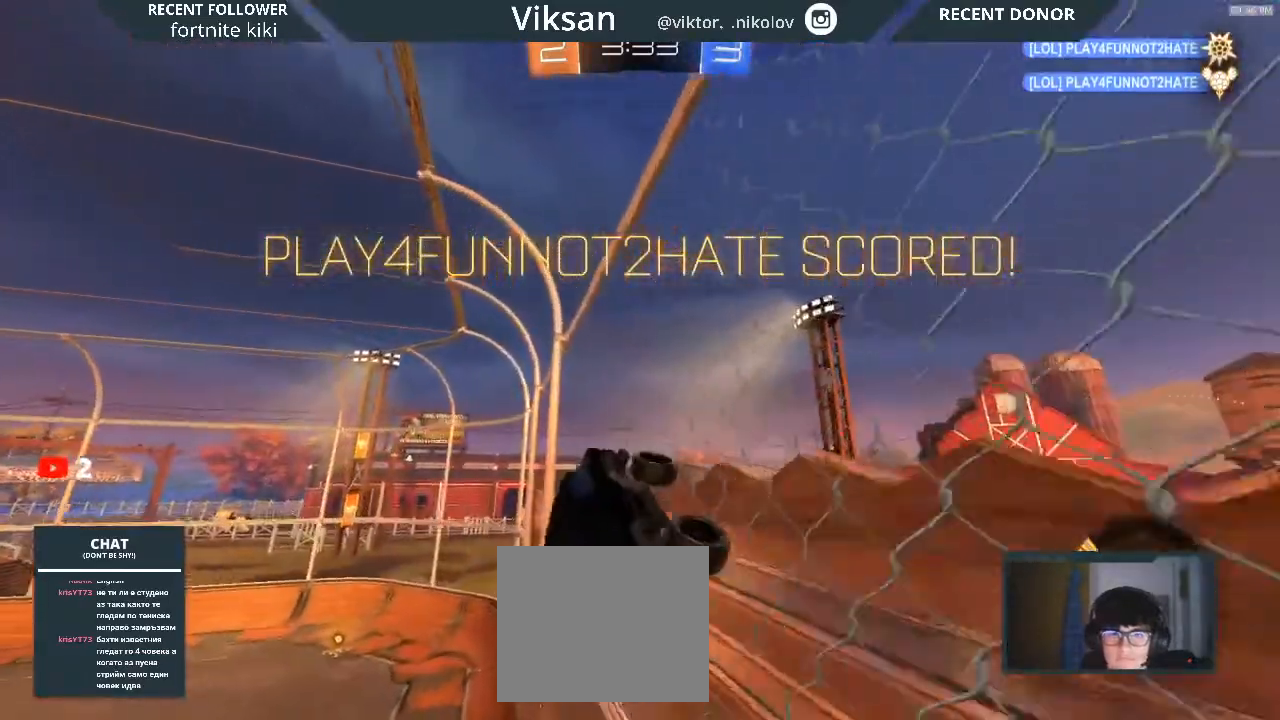
{"buttons": [], "left_stick": "left", "right_stick": "center", "events": [[67, "R1", "up"], [233, "L1", "up"], [367, "R2", "up"]]}
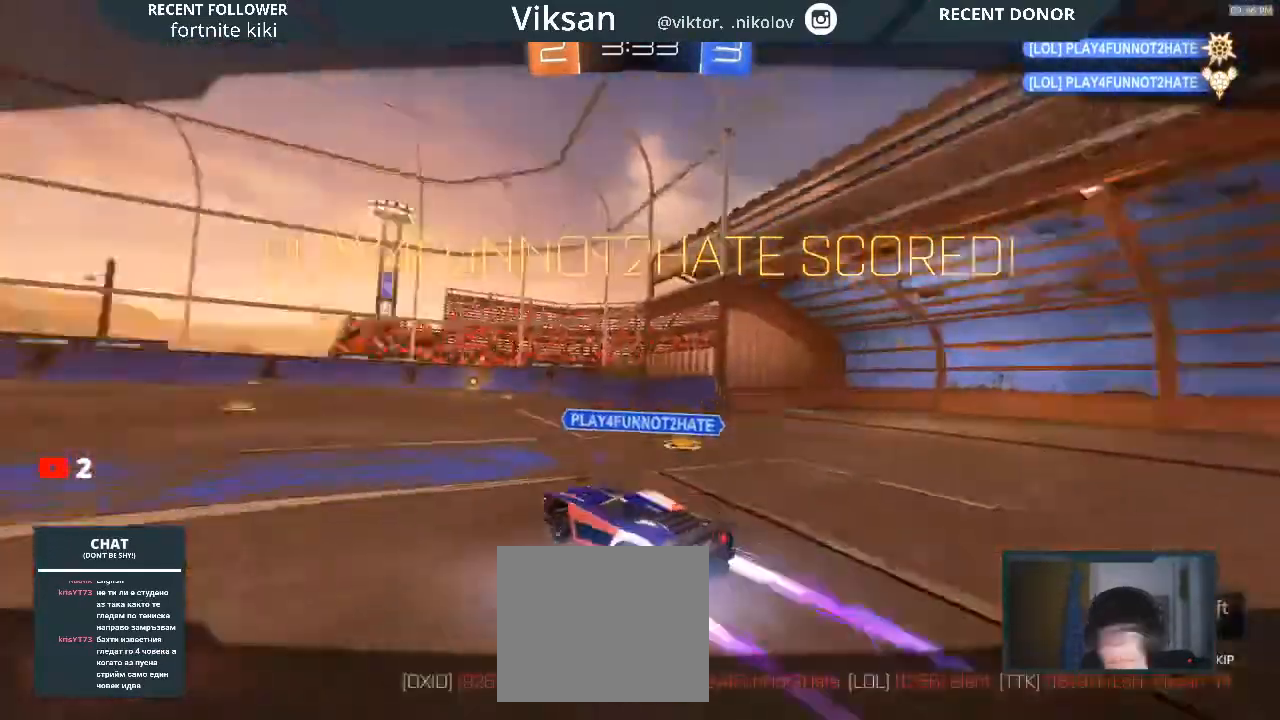
{"buttons": [], "left_stick": "center", "right_stick": "center", "events": [[150, "left_stick", "center"]]}
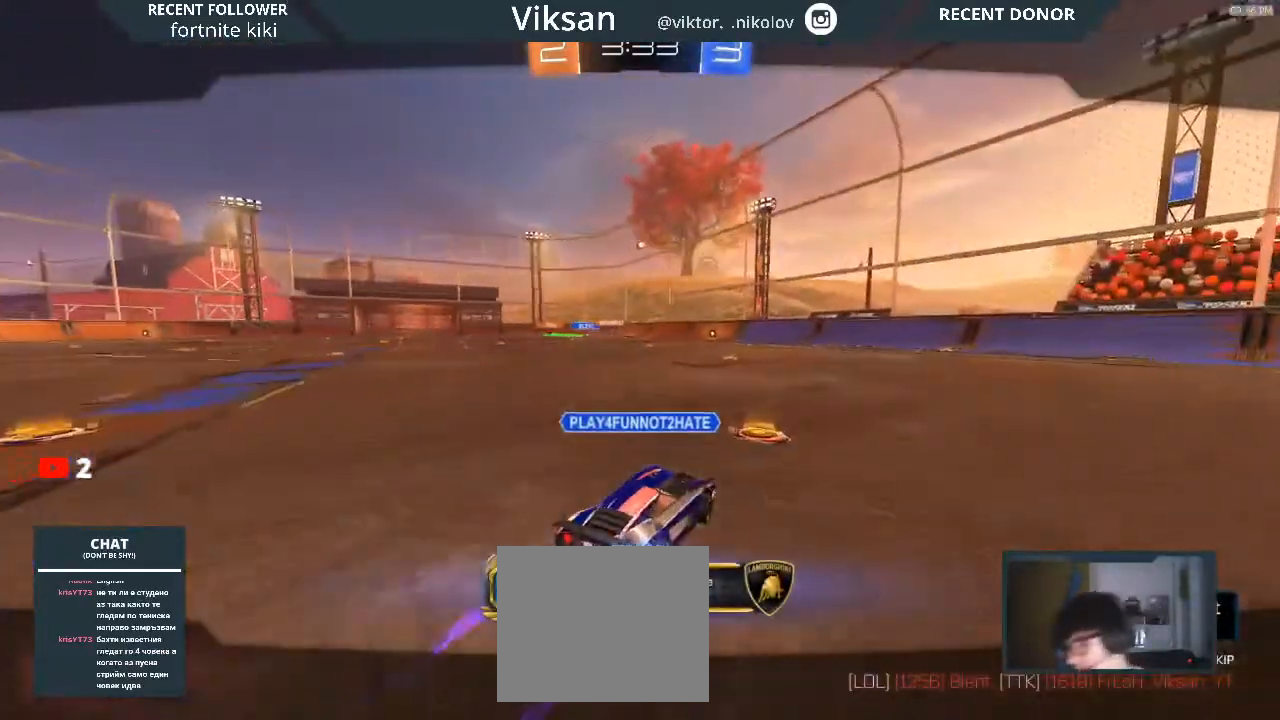
{"buttons": [], "left_stick": "center", "right_stick": "center", "events": []}
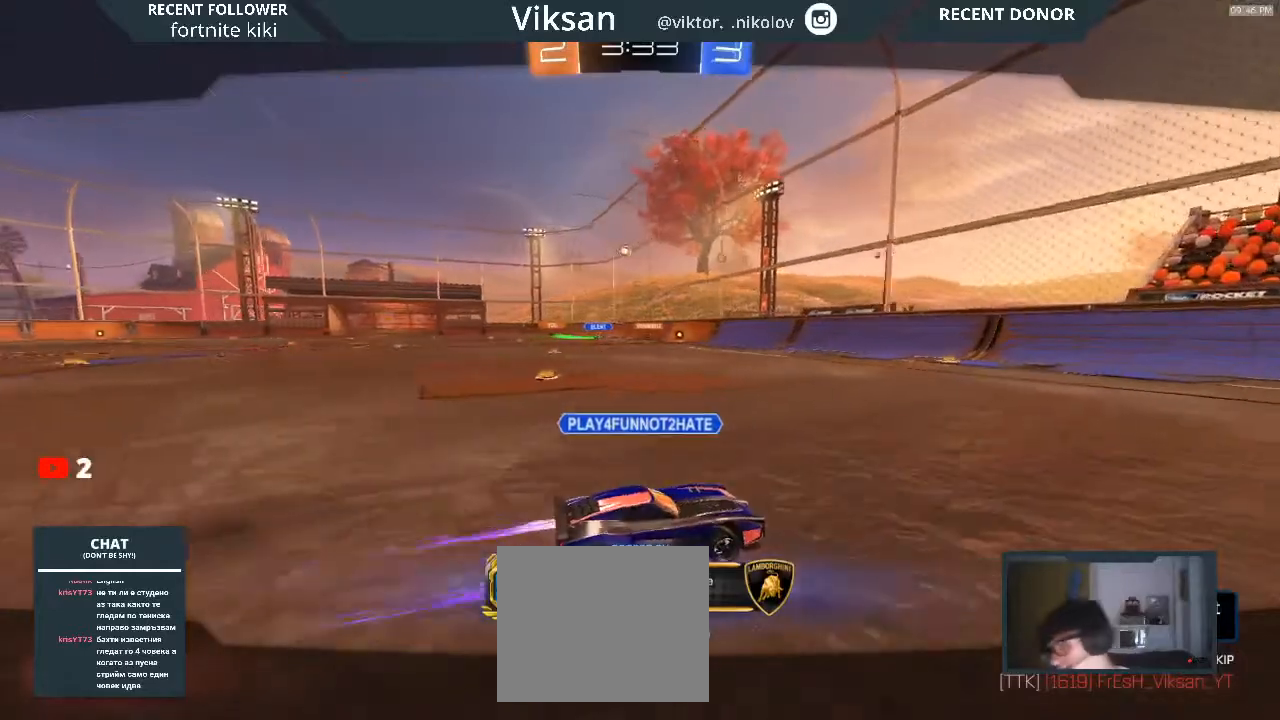
{"buttons": [], "left_stick": "center", "right_stick": "center", "events": []}
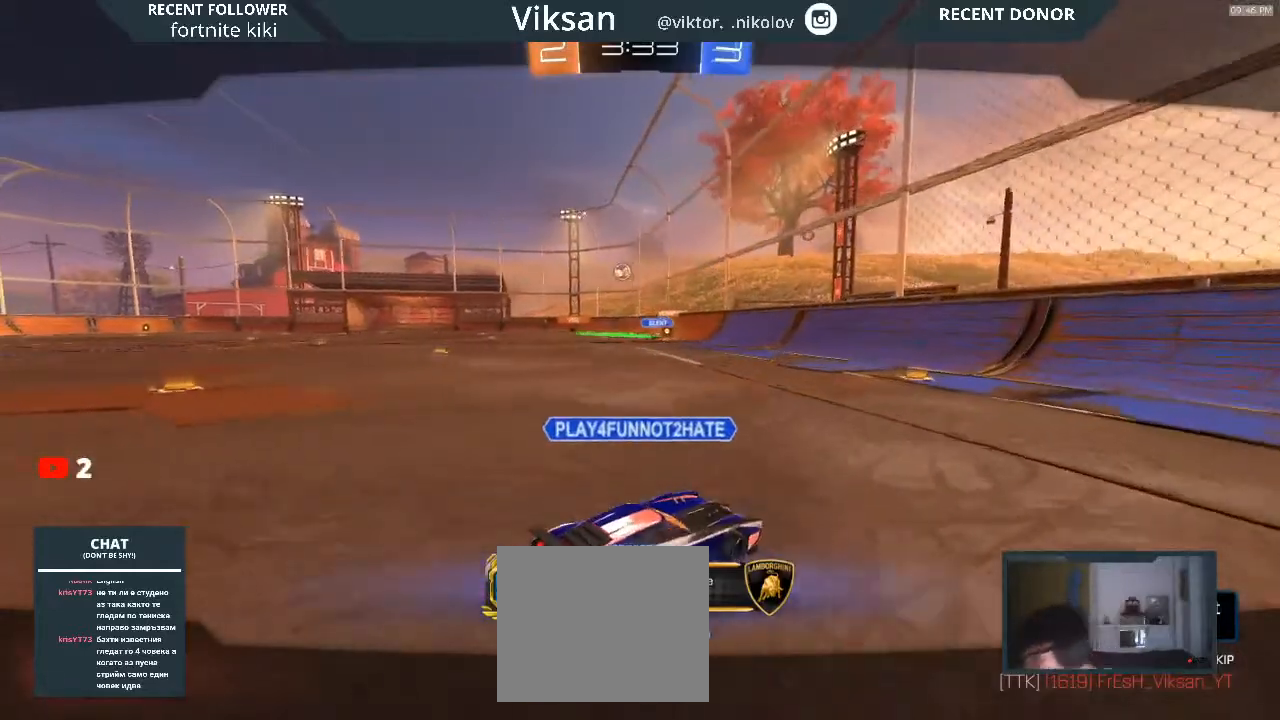
{"buttons": [], "left_stick": "center", "right_stick": "center", "events": []}
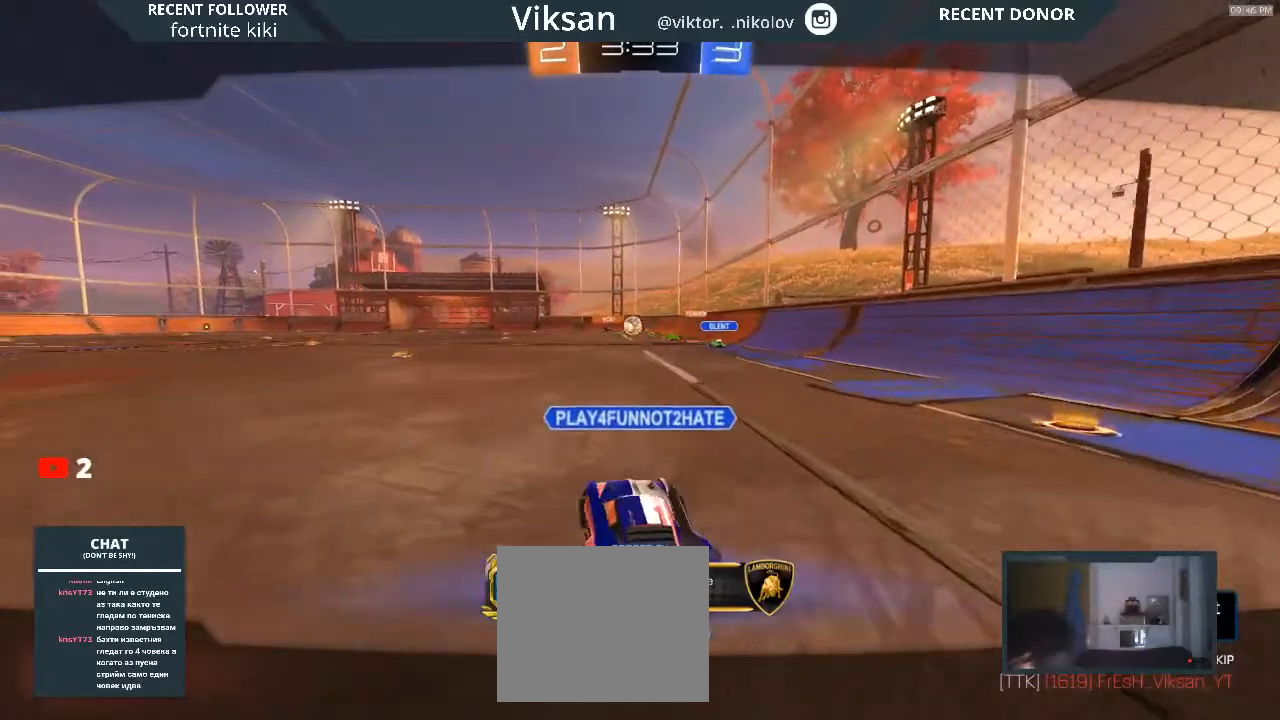
{"buttons": [], "left_stick": "center", "right_stick": "center", "events": []}
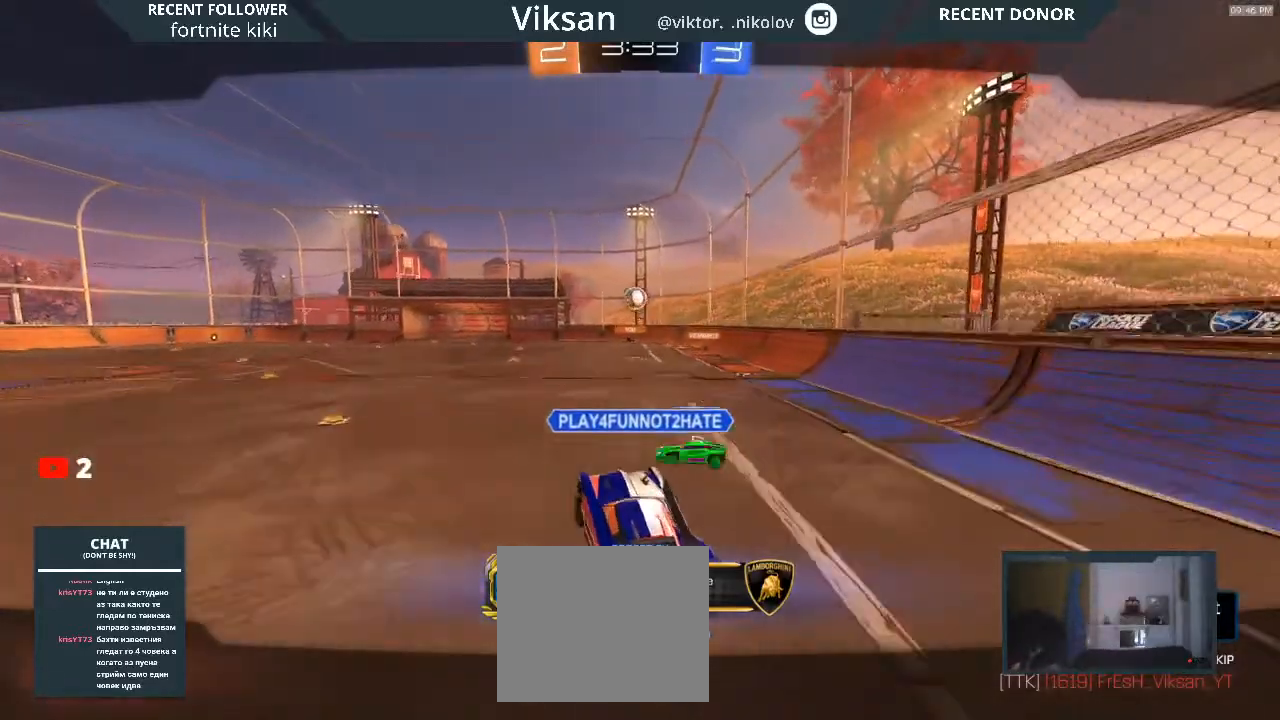
{"buttons": [], "left_stick": "center", "right_stick": "center", "events": []}
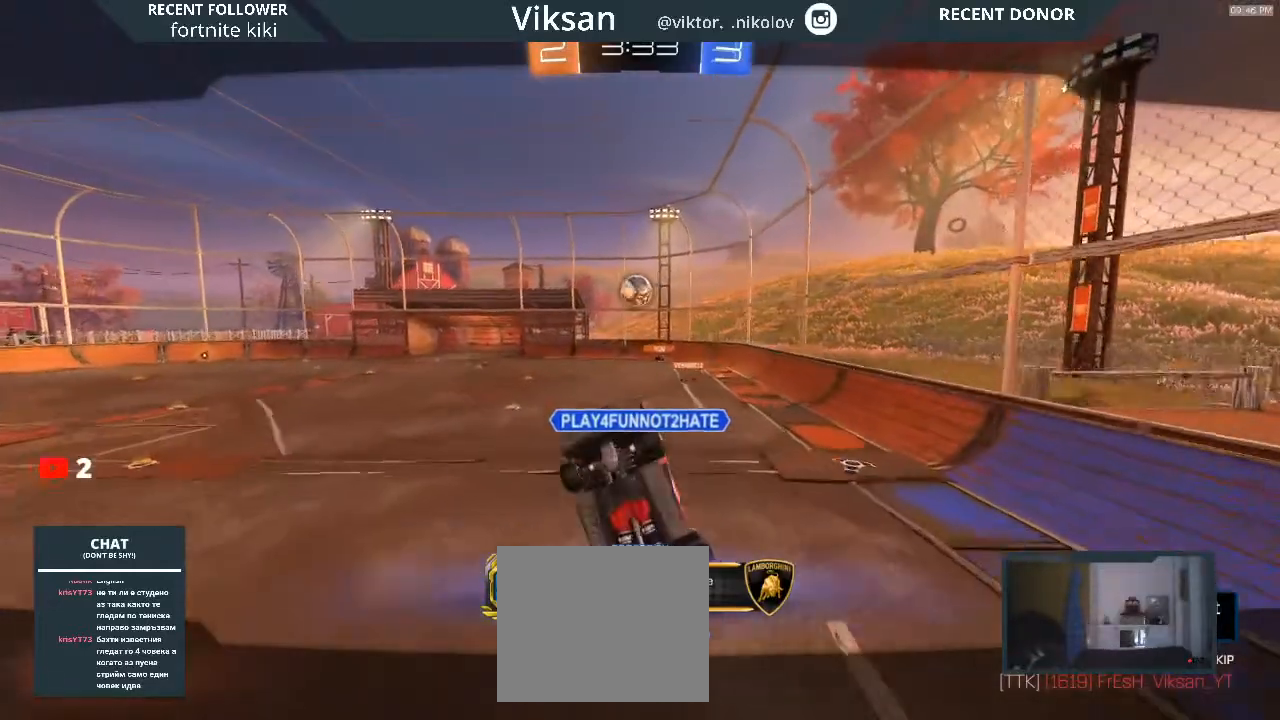
{"buttons": [], "left_stick": "center", "right_stick": "center", "events": []}
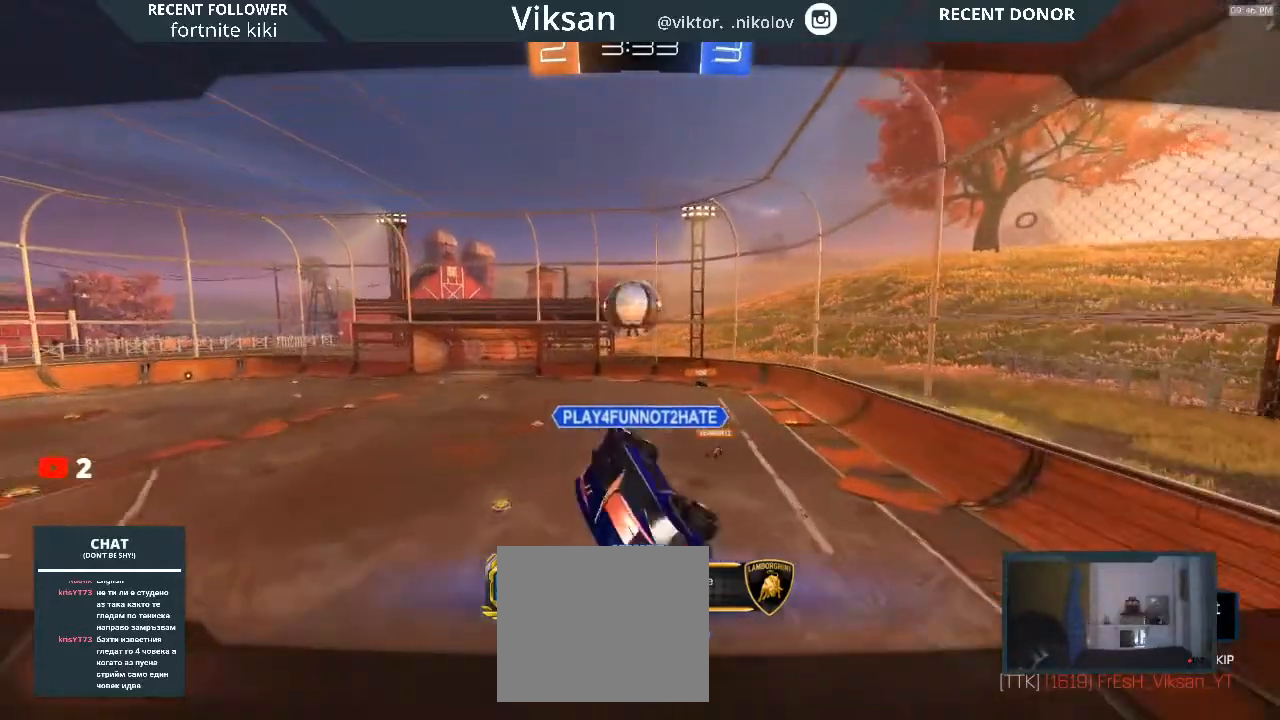
{"buttons": ["CROSS"], "left_stick": "center", "right_stick": "center", "events": [[483, "CROSS", "down"]]}
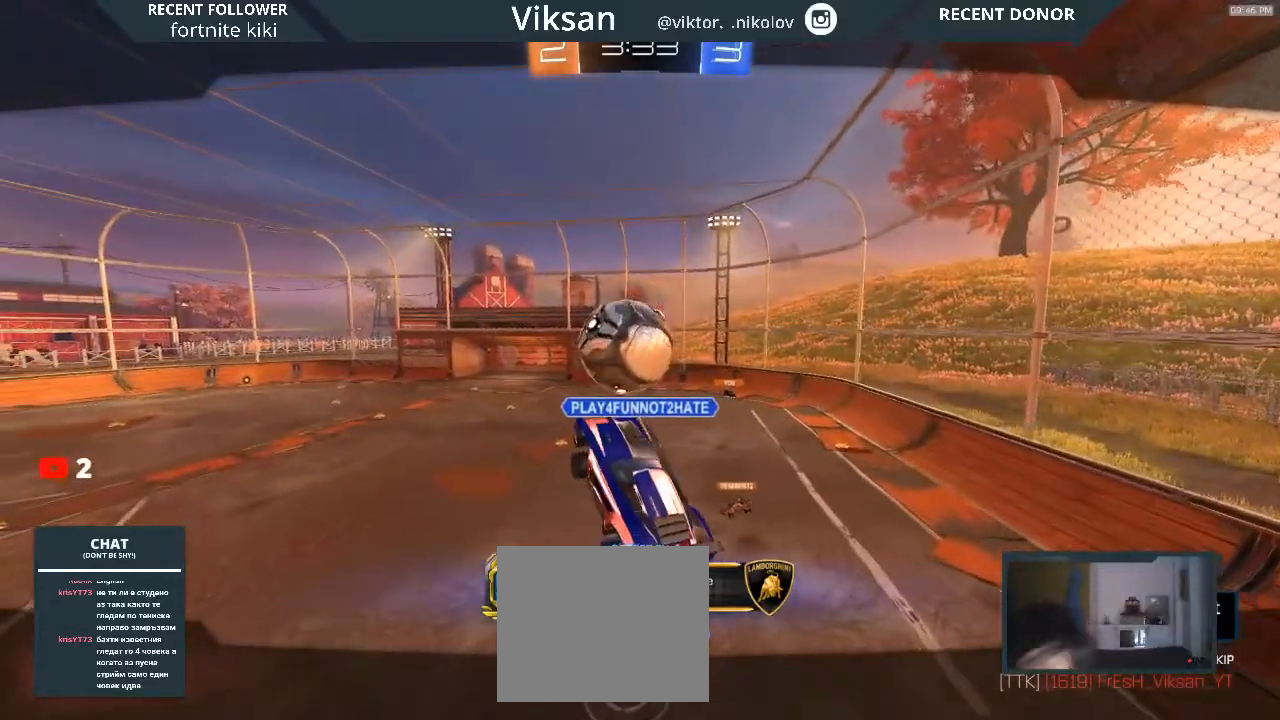
{"buttons": [], "left_stick": "center", "right_stick": "center", "events": [[83, "CROSS", "up"], [200, "CROSS", "down"], [300, "CROSS", "up"]]}
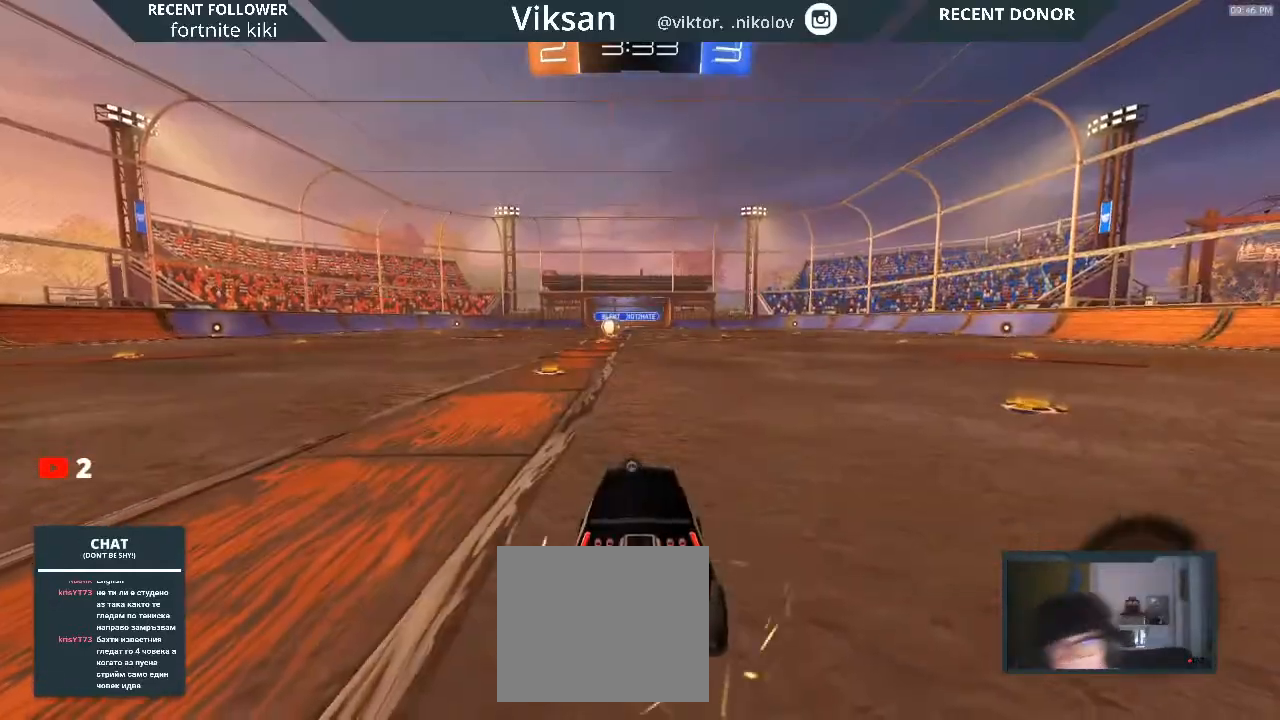
{"buttons": [], "left_stick": "center", "right_stick": "center", "events": [[17, "CROSS", "down"], [83, "CROSS", "up"], [283, "TRIANGLE", "down"], [433, "TRIANGLE", "up"]]}
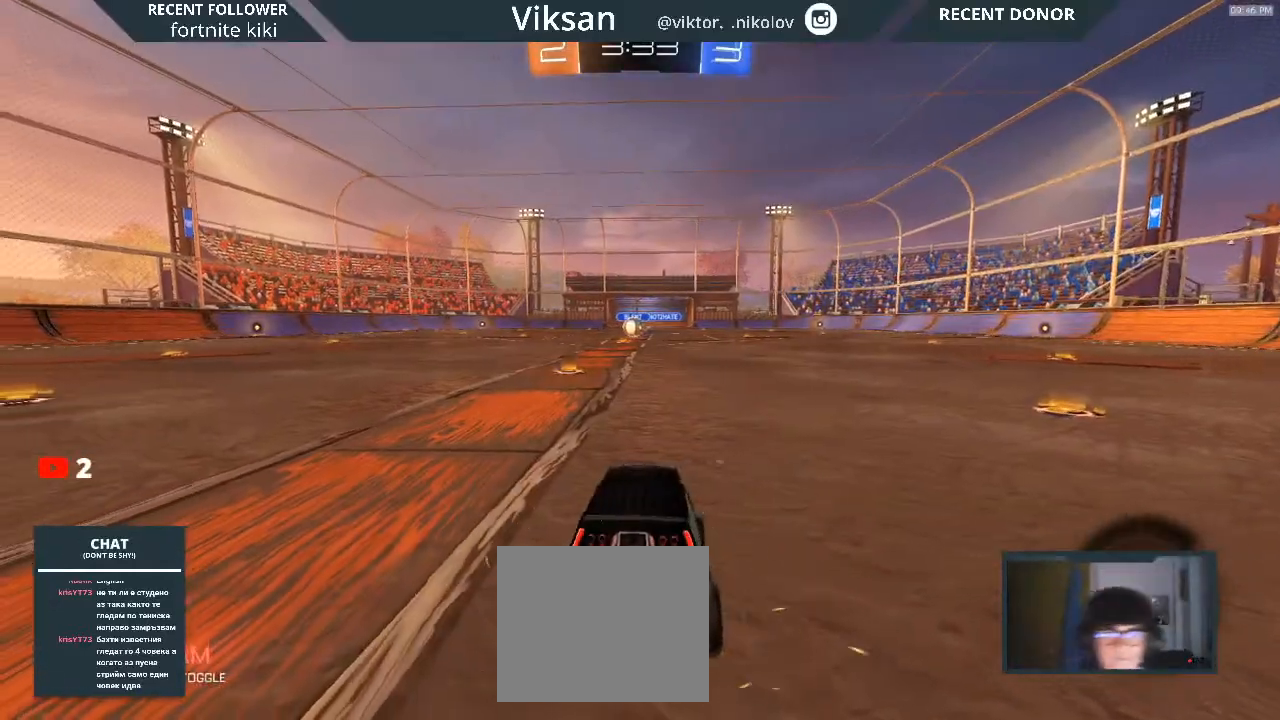
{"buttons": [], "left_stick": "center", "right_stick": "center", "events": []}
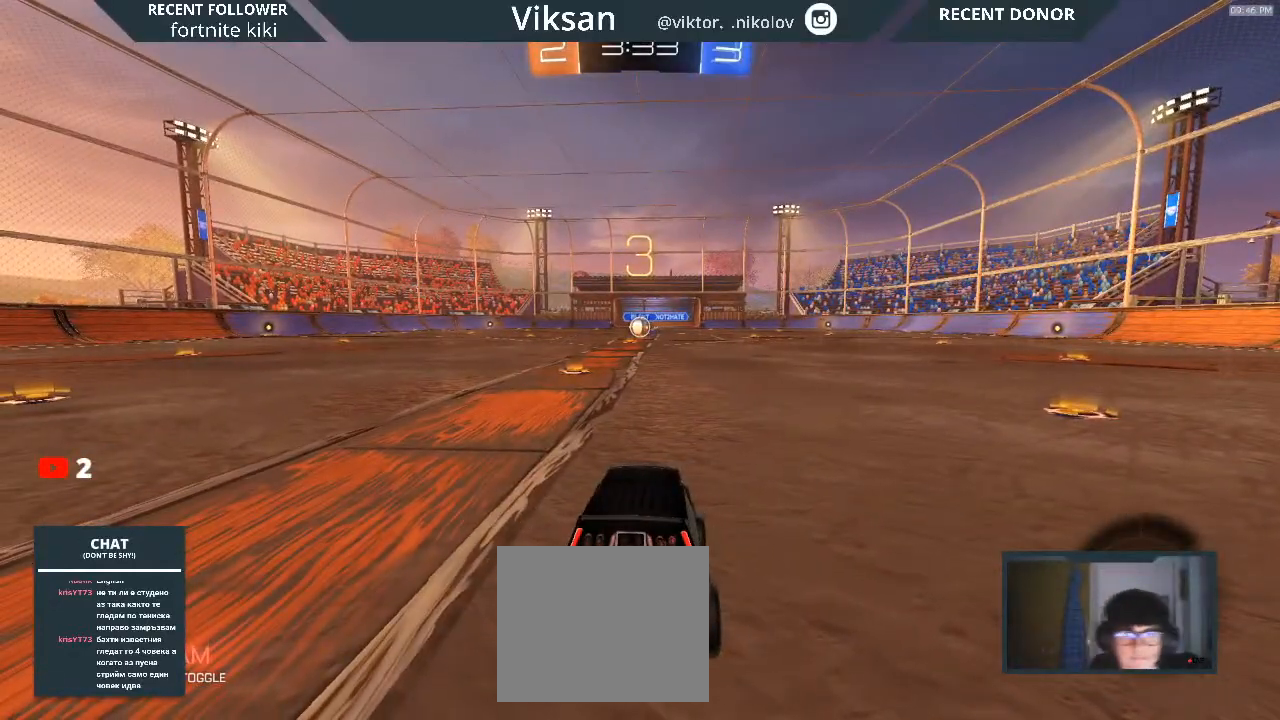
{"buttons": [], "left_stick": "center", "right_stick": "left", "events": [[133, "TRIANGLE", "down"], [267, "TRIANGLE", "up"], [300, "right_stick", "left"]]}
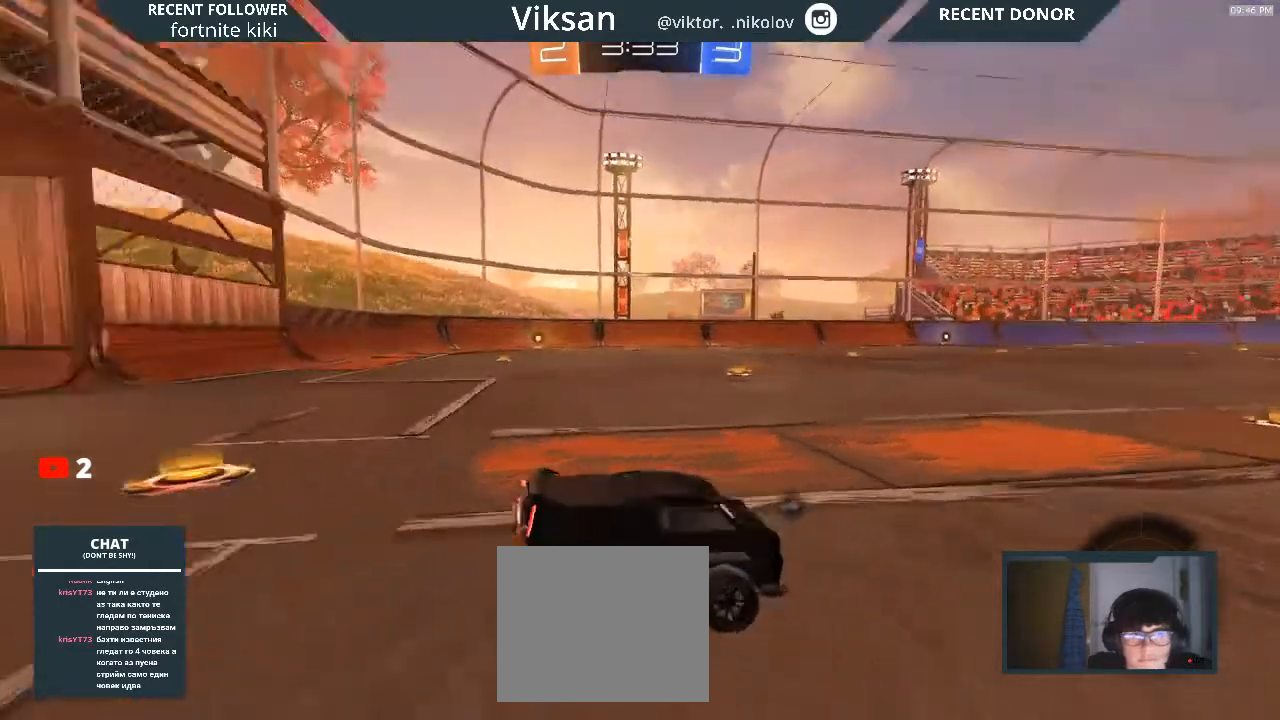
{"buttons": [], "left_stick": "right", "right_stick": "left", "events": [[267, "left_stick", "right"]]}
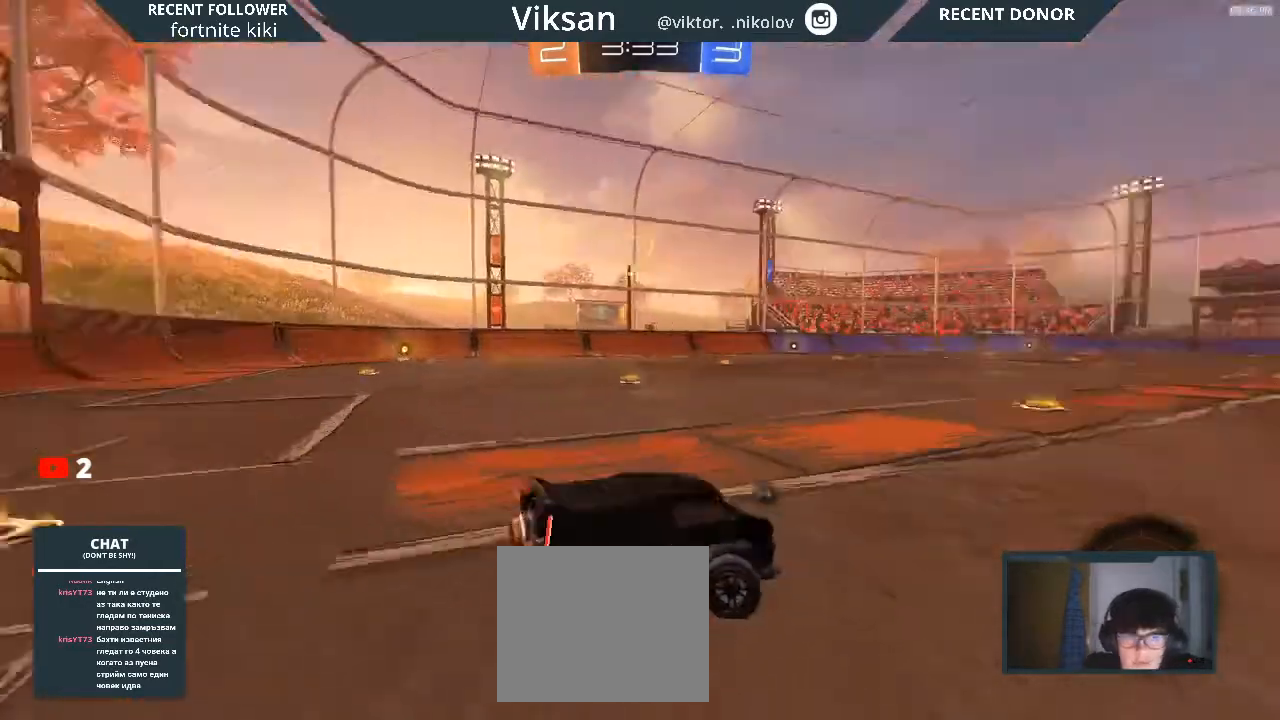
{"buttons": [], "left_stick": "up", "right_stick": "center", "events": [[50, "right_stick", "center"], [167, "TRIANGLE", "down"], [383, "TRIANGLE", "up"], [400, "left_stick", "up"]]}
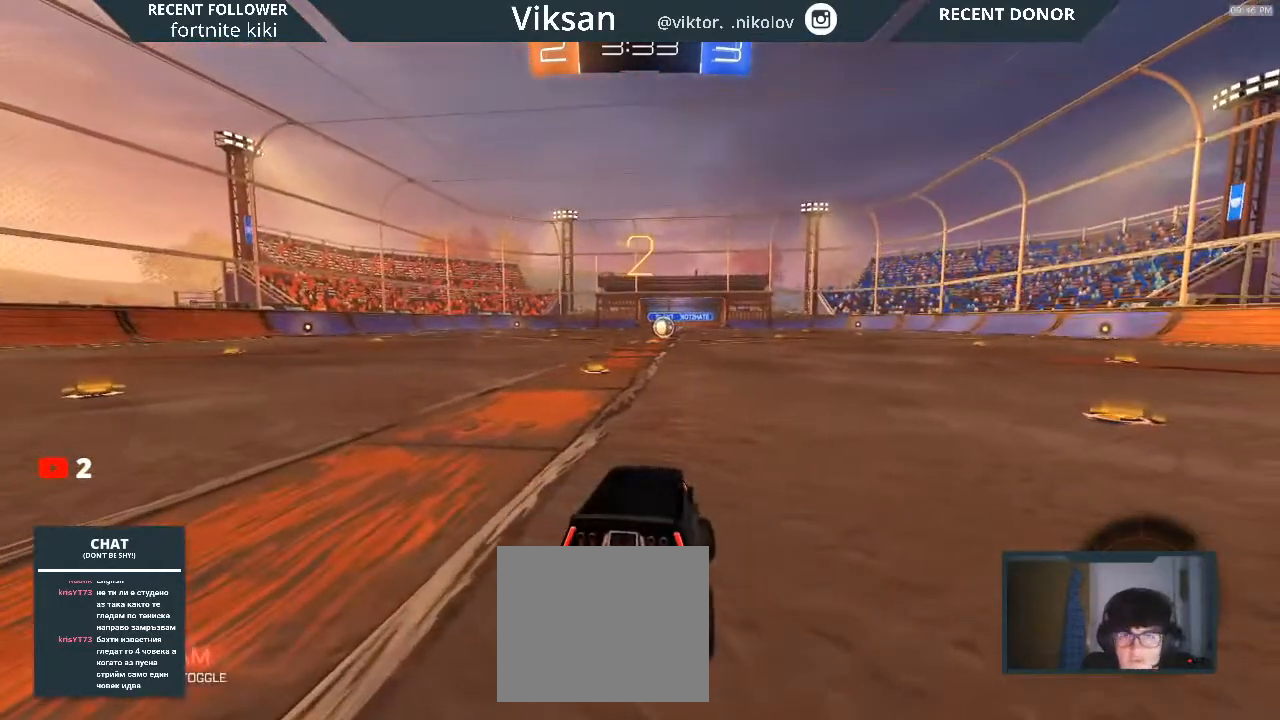
{"buttons": ["R1", "R2"], "left_stick": "left", "right_stick": "center", "events": [[83, "left_stick", "left"], [367, "R1", "down"], [367, "R2", "down"]]}
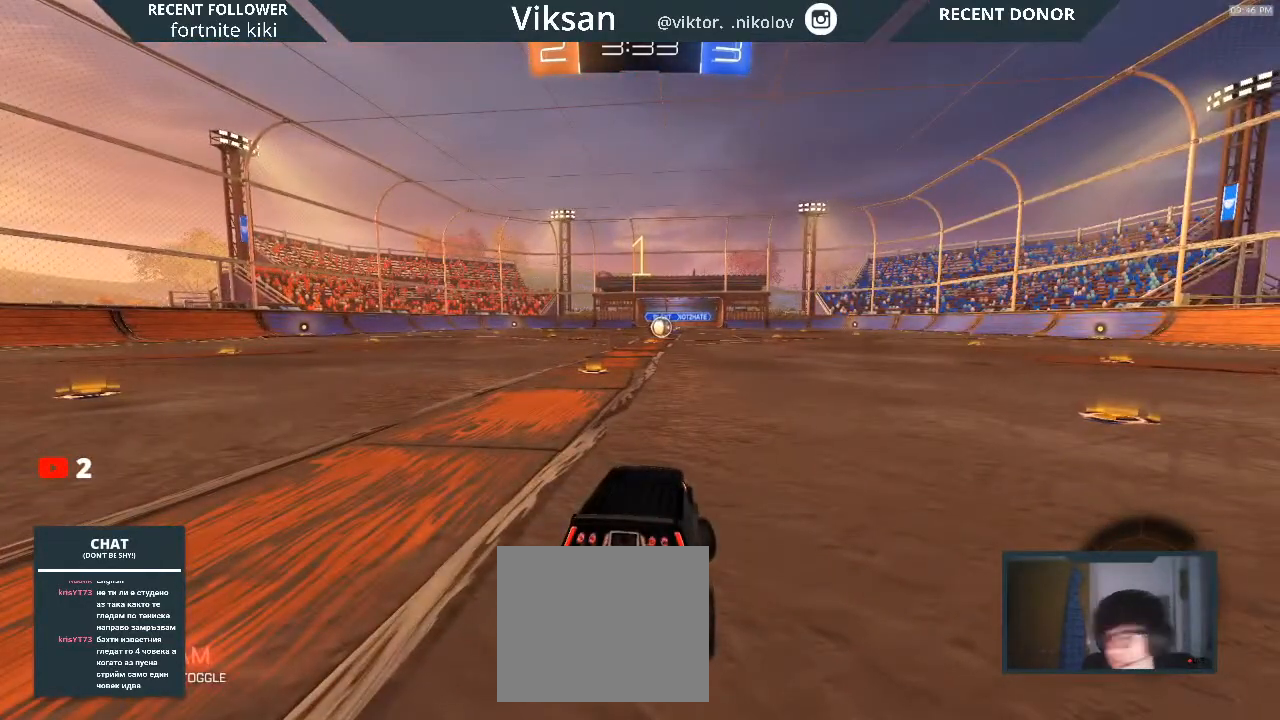
{"buttons": ["R1", "R2"], "left_stick": "left", "right_stick": "center", "events": [[350, "left_stick", "up-left"], [500, "left_stick", "left"]]}
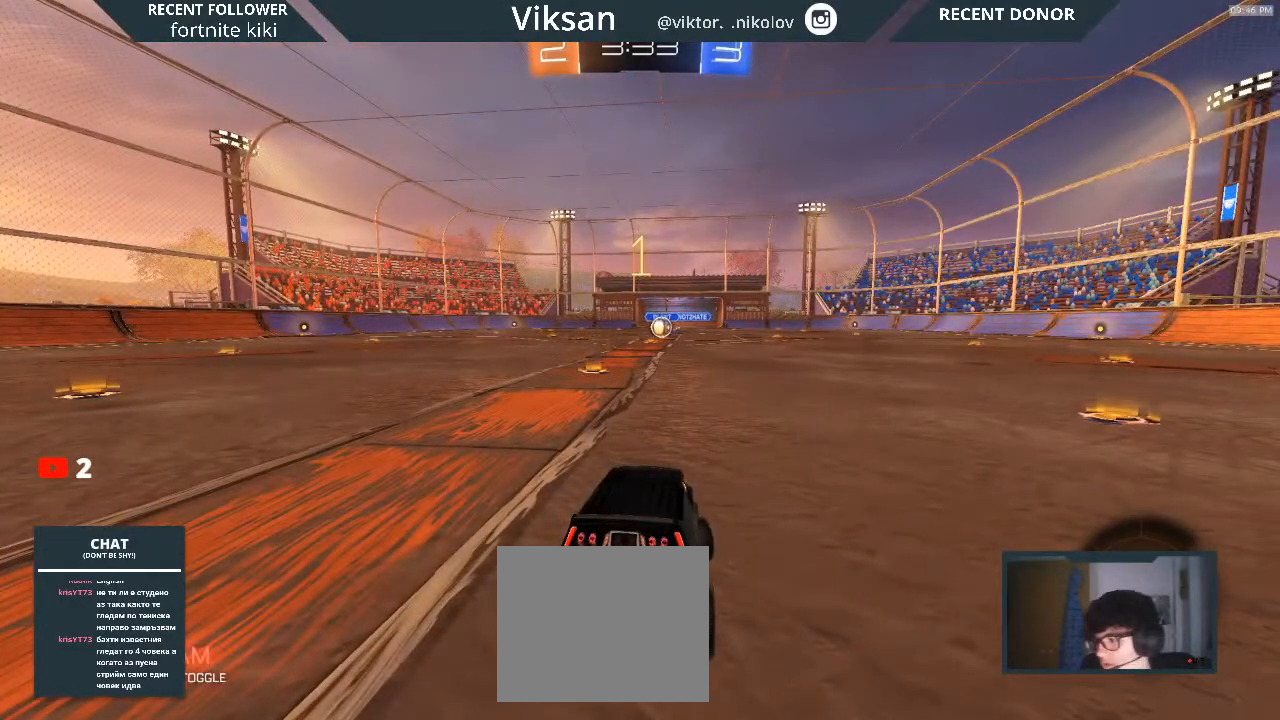
{"buttons": ["R1", "R2"], "left_stick": "left", "right_stick": "center", "events": [[100, "left_stick", "center"], [267, "left_stick", "left"]]}
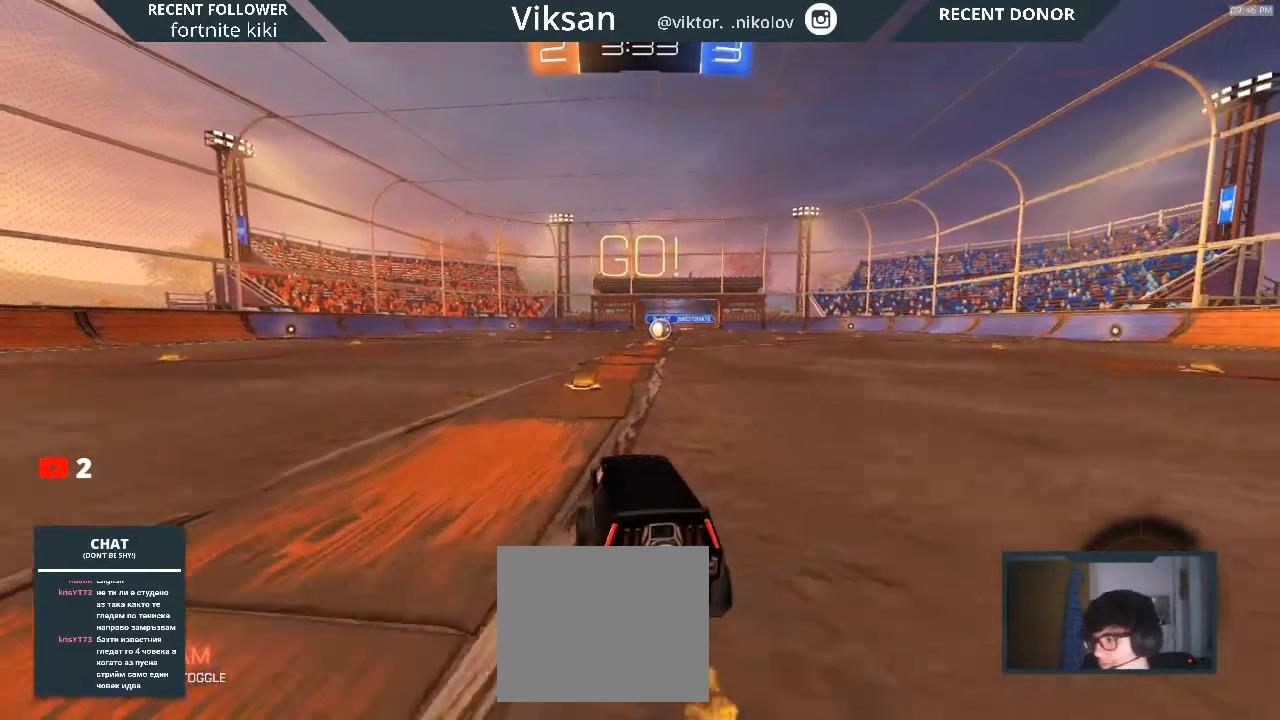
{"buttons": ["R1", "R2"], "left_stick": "center", "right_stick": "center", "events": [[83, "left_stick", "right"], [350, "left_stick", "center"]]}
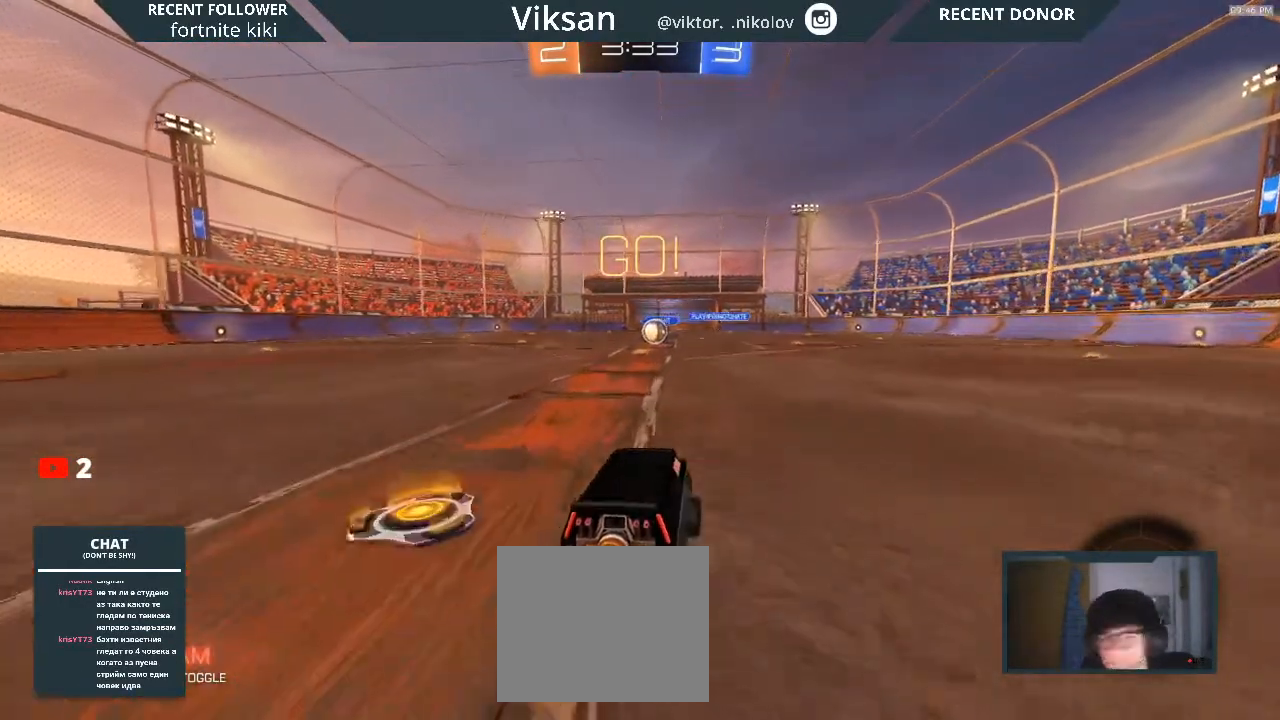
{"buttons": ["R1", "R2"], "left_stick": "down-right", "right_stick": "center", "events": [[250, "left_stick", "left"], [400, "left_stick", "center"], [500, "left_stick", "down-right"]]}
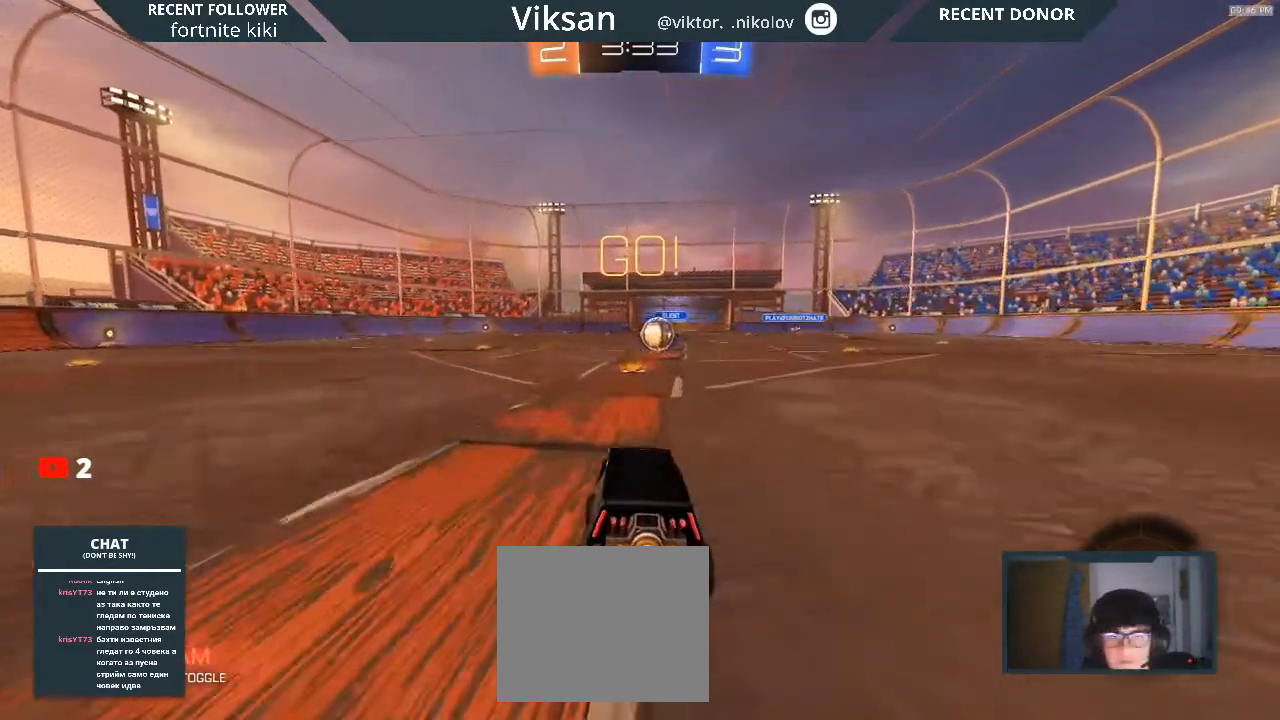
{"buttons": ["CROSS", "L1", "R1", "R2"], "left_stick": "up", "right_stick": "center", "events": [[50, "left_stick", "center"], [417, "CROSS", "down"], [483, "left_stick", "up"], [500, "L1", "down"]]}
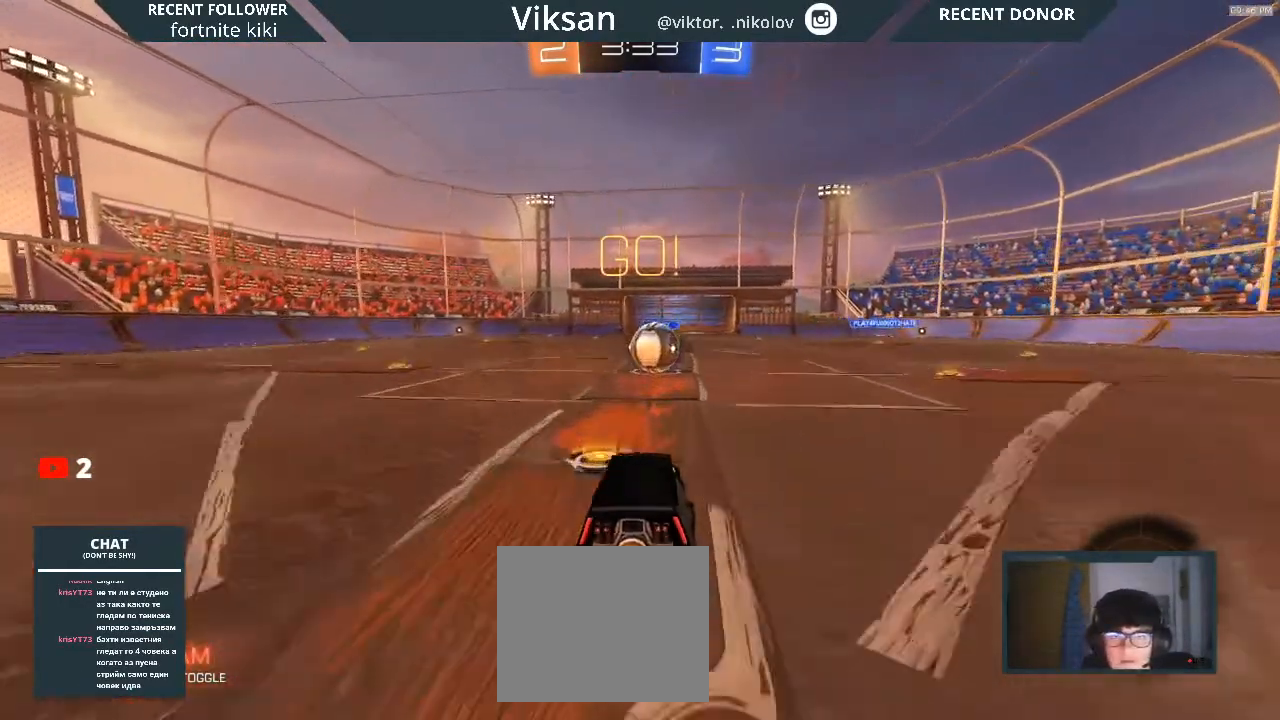
{"buttons": ["CROSS", "L1", "R1", "R2"], "left_stick": "up", "right_stick": "center", "events": [[217, "CROSS", "up"], [400, "CROSS", "down"]]}